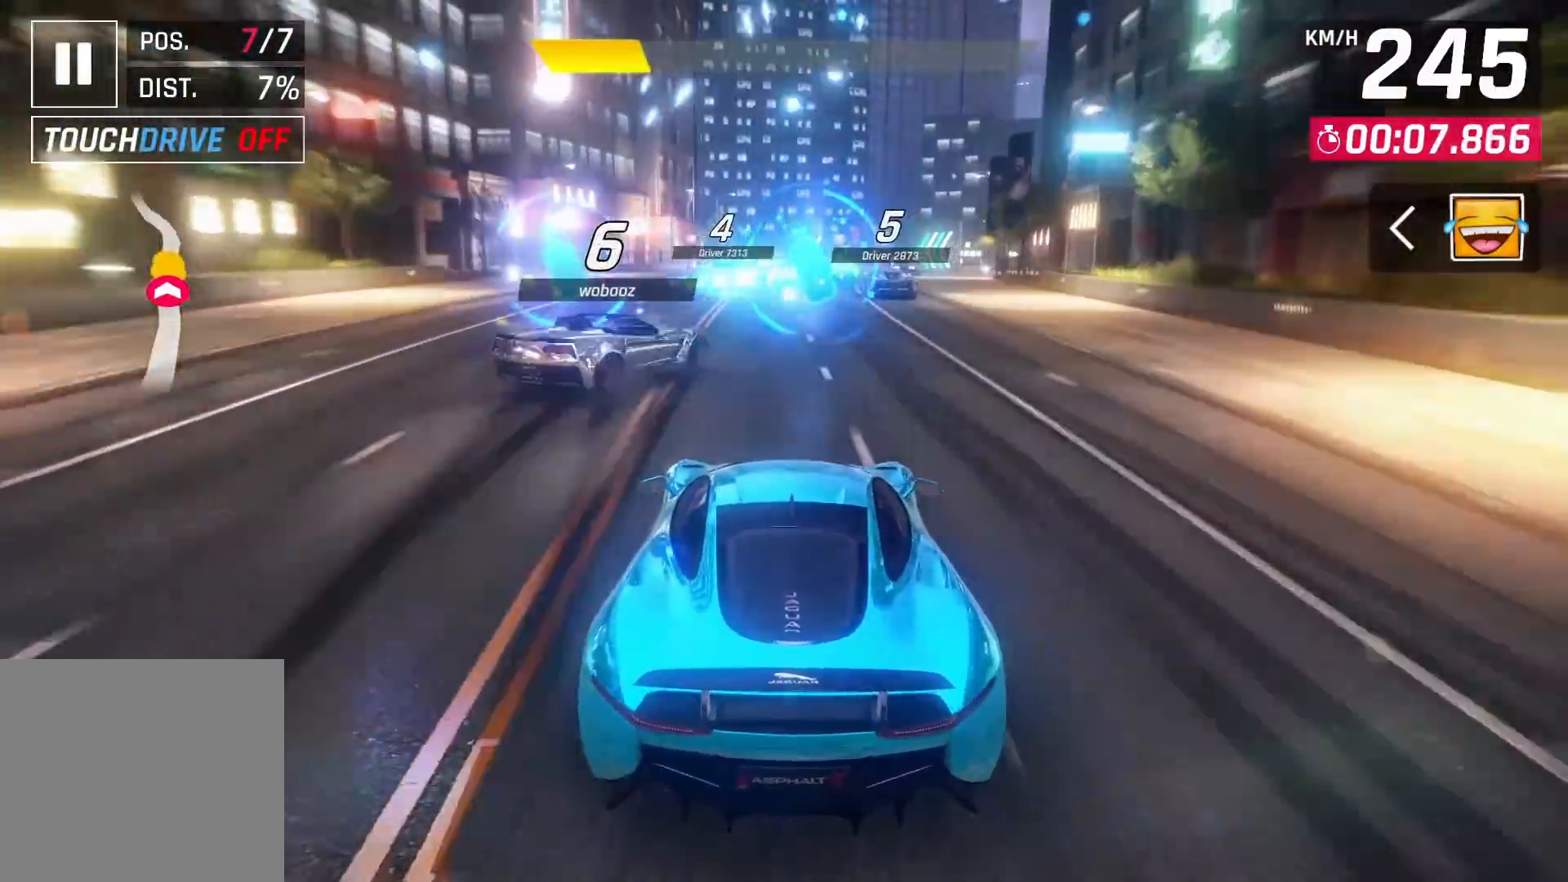
Gameplay with a controller (PlayStation layout); each line is a JSON object with the inputs held at the frame after it. "events" lists button and stick changes between this image and that frame as [ms after this image, input, new state], when the widget could be followed in between. Not read: HOME.
{"buttons": [], "left_stick": "center", "right_stick": "center", "events": [[167, "SQUARE", "down"], [383, "SQUARE", "up"]]}
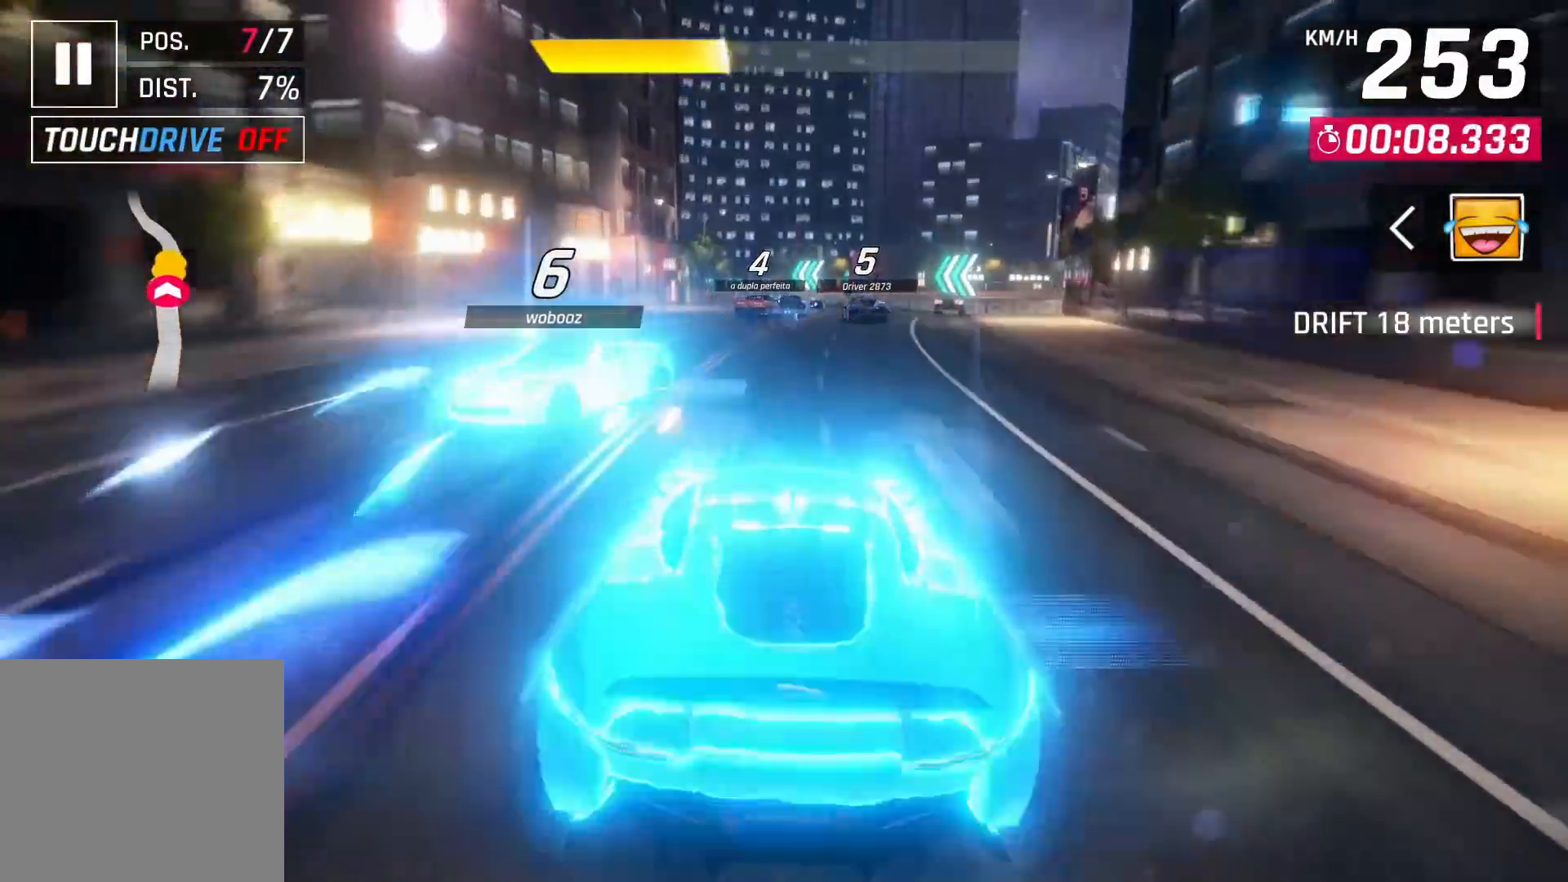
{"buttons": [], "left_stick": "center", "right_stick": "center", "events": []}
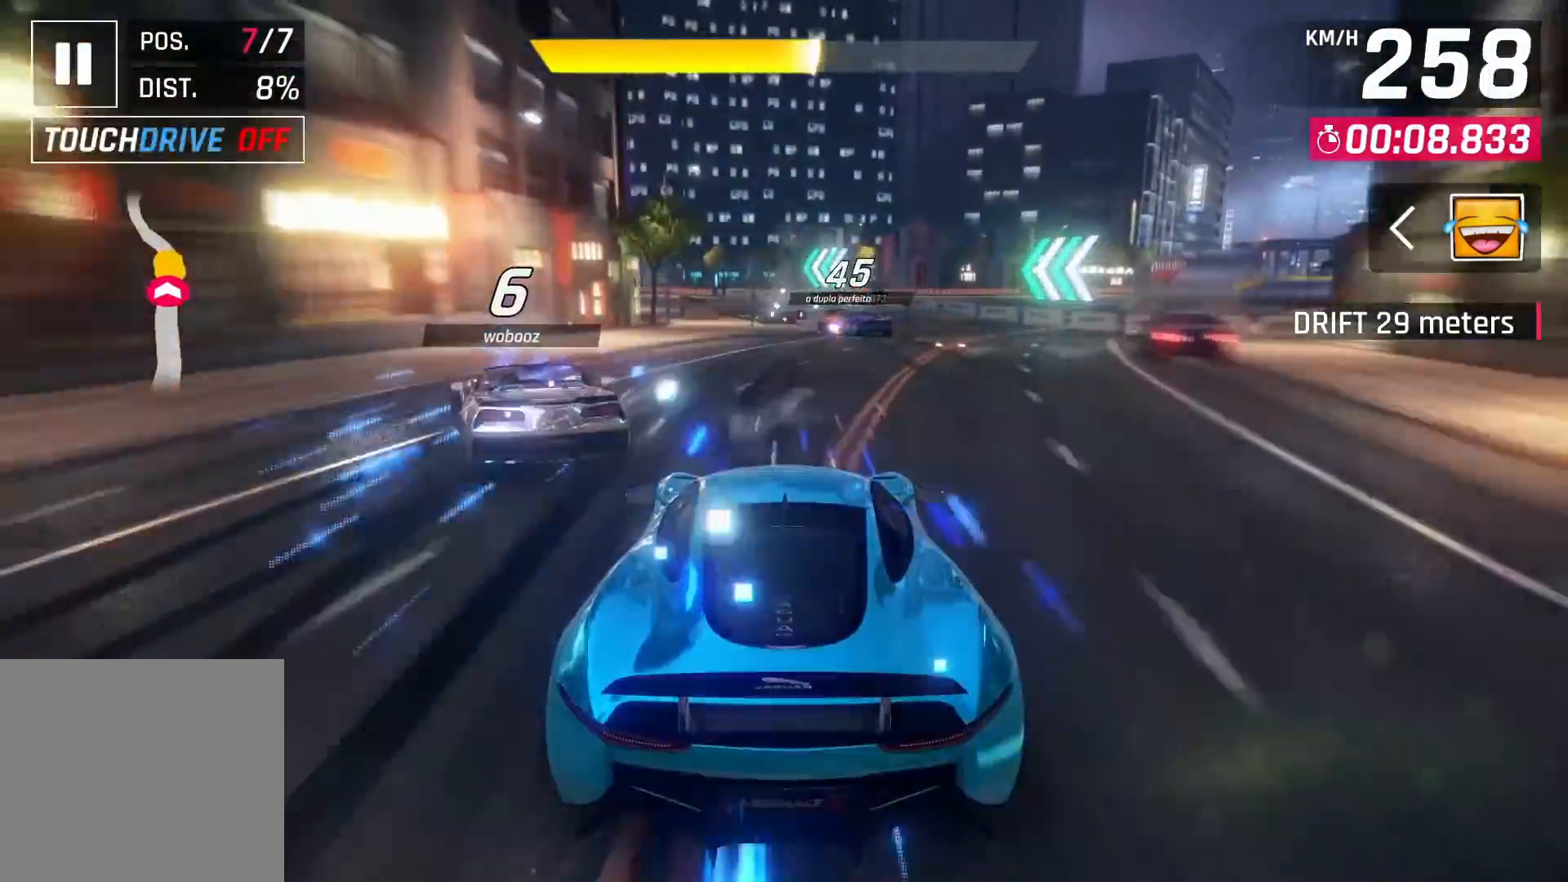
{"buttons": [], "left_stick": "center", "right_stick": "center", "events": []}
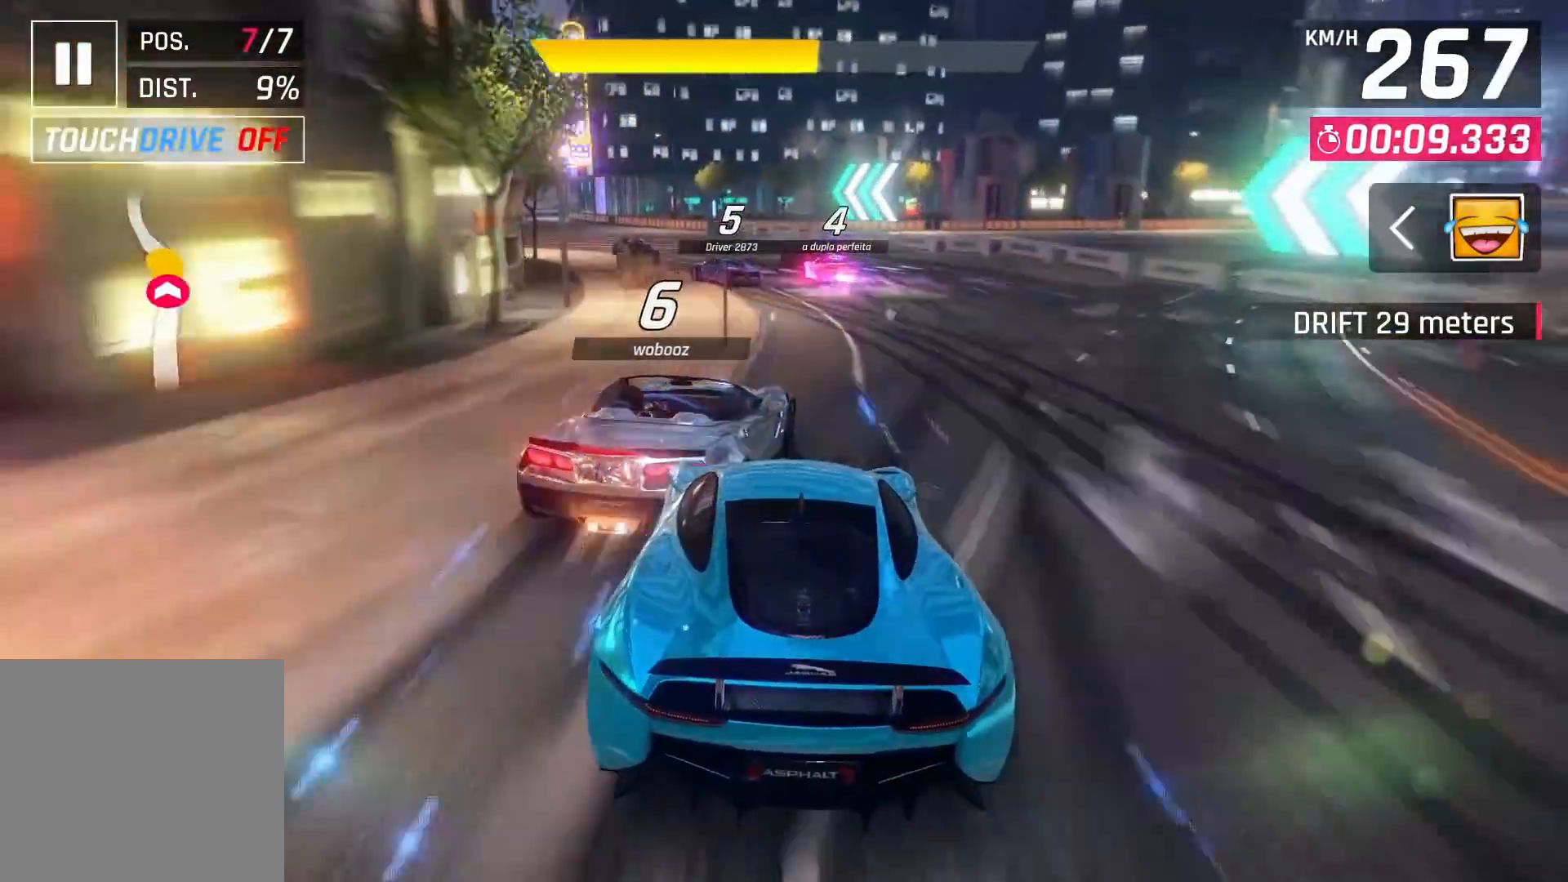
{"buttons": [], "left_stick": "center", "right_stick": "center", "events": []}
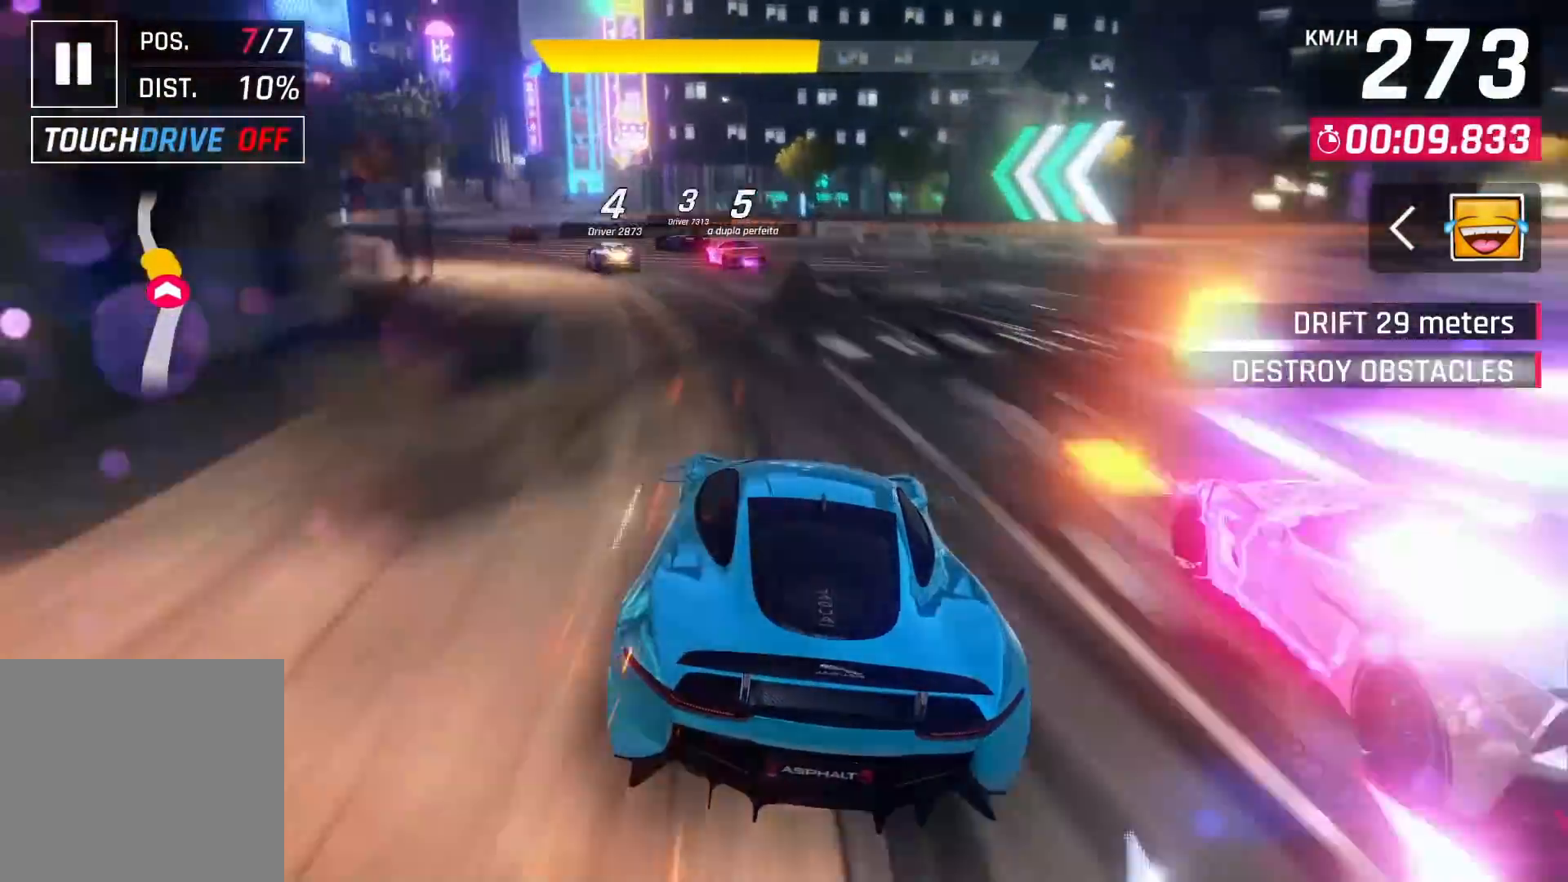
{"buttons": [], "left_stick": "center", "right_stick": "center", "events": []}
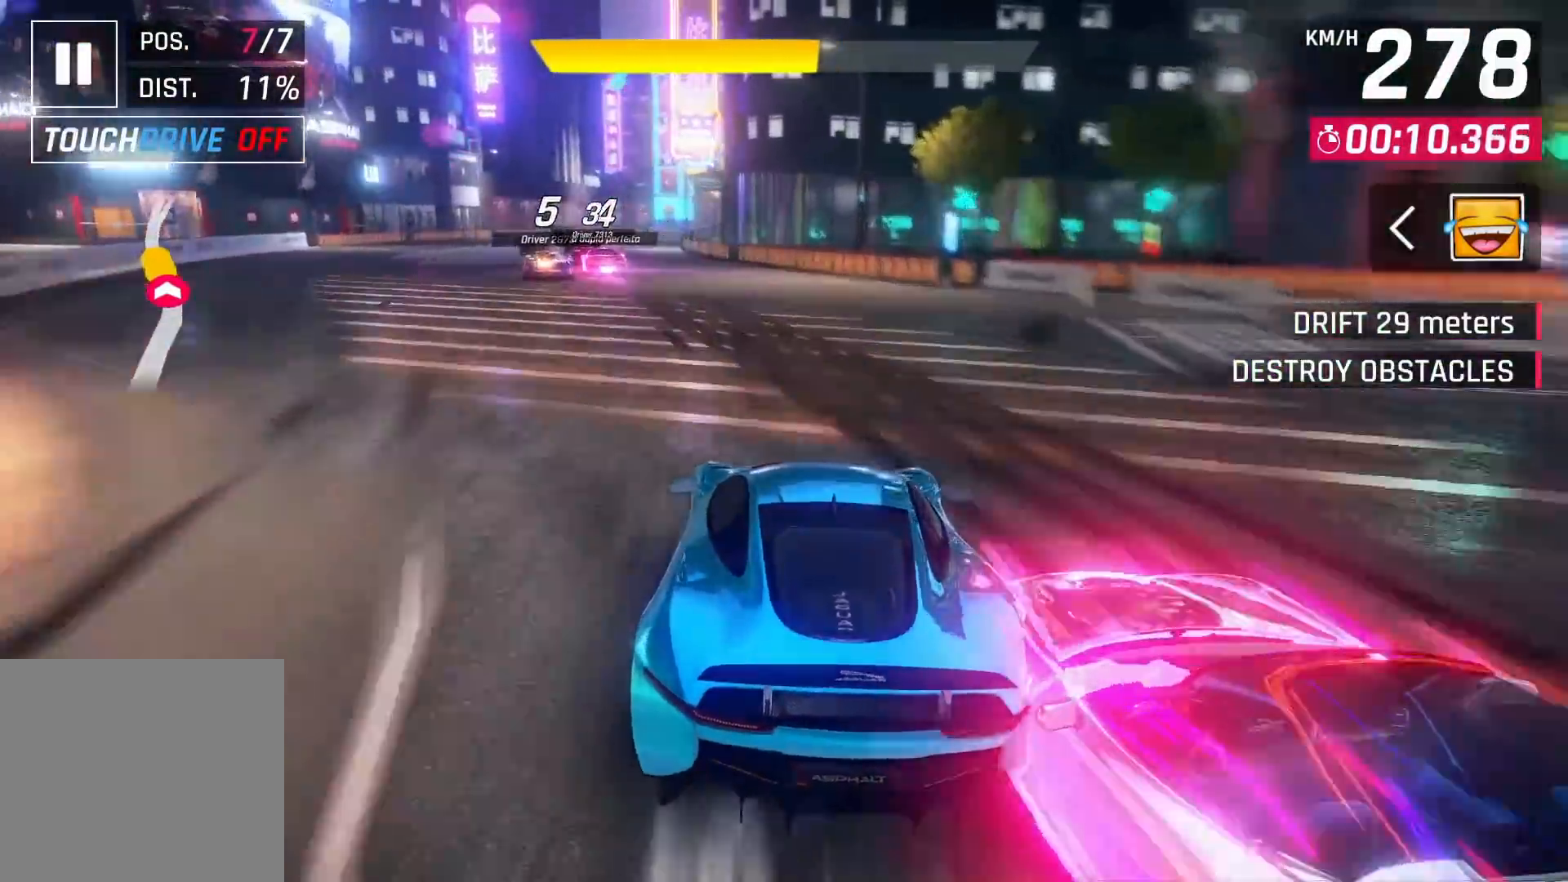
{"buttons": [], "left_stick": "center", "right_stick": "center", "events": []}
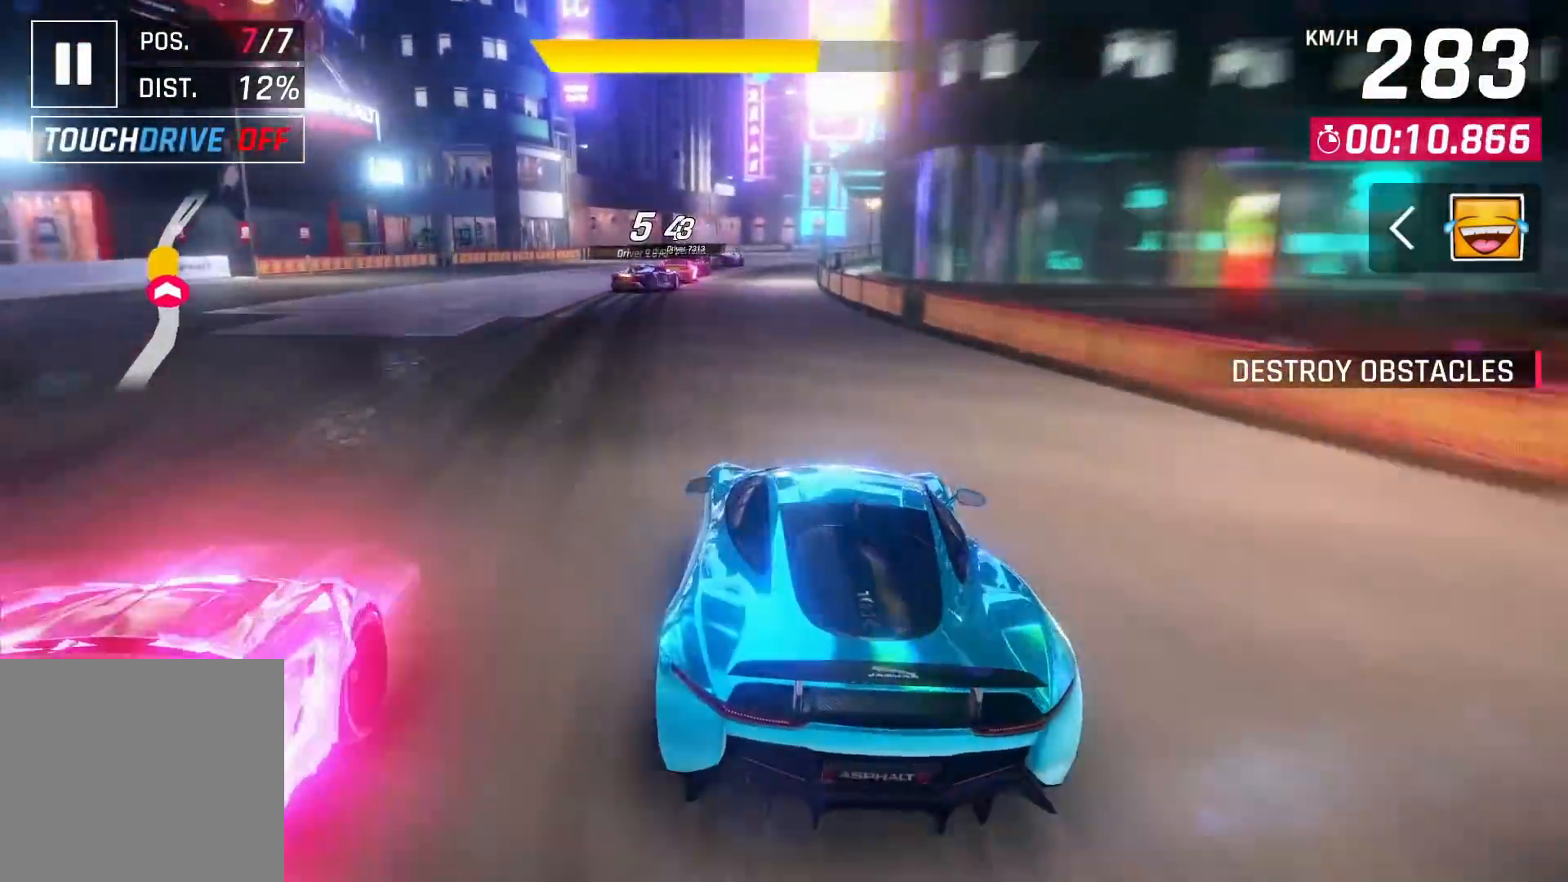
{"buttons": [], "left_stick": "center", "right_stick": "center", "events": []}
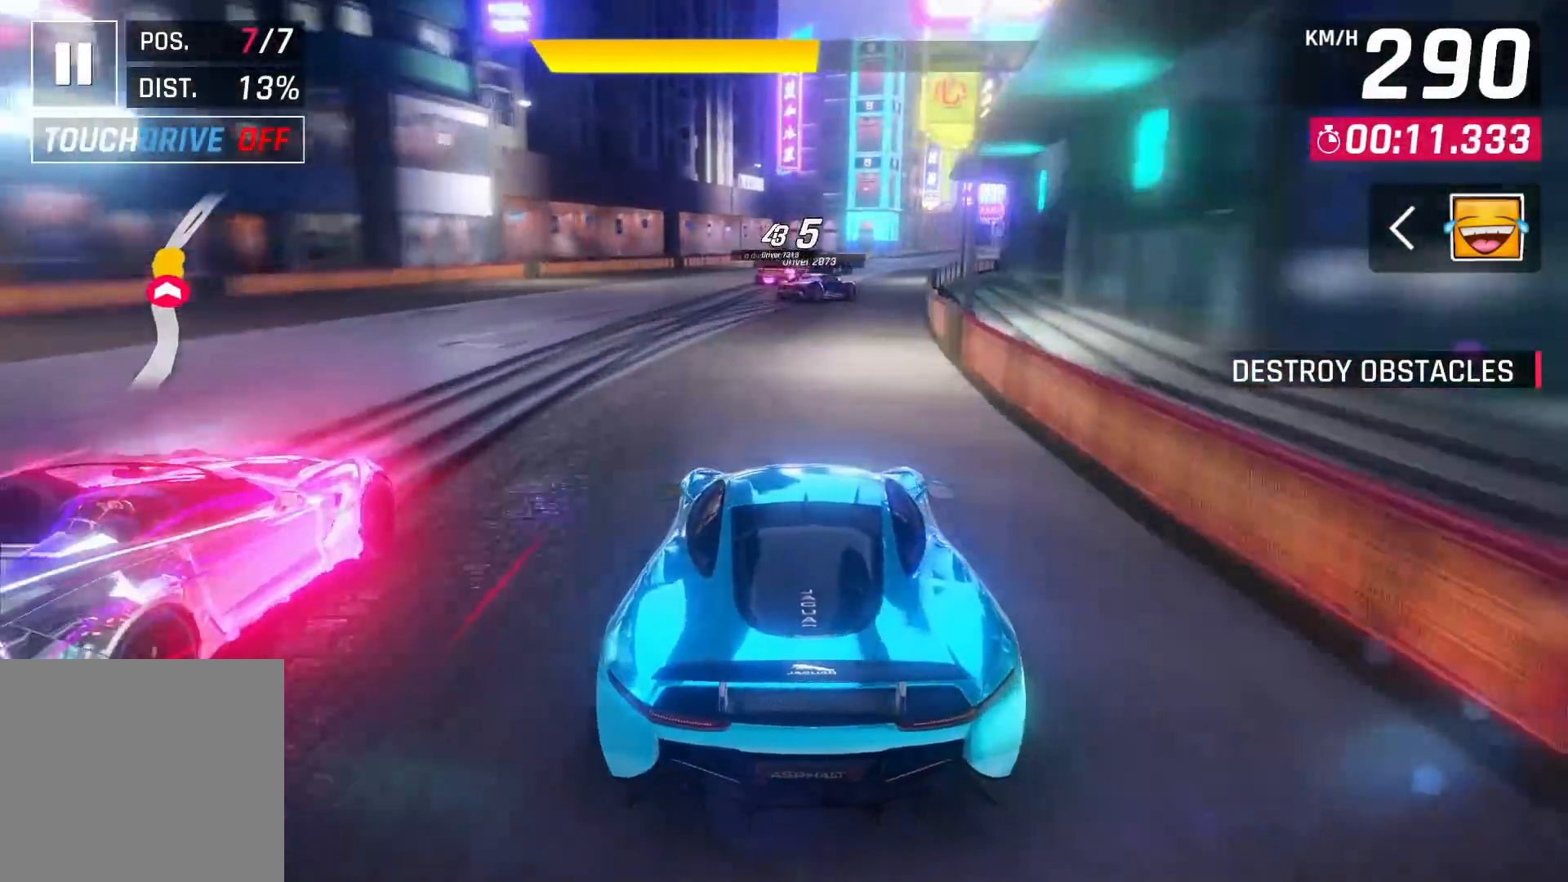
{"buttons": [], "left_stick": "center", "right_stick": "center", "events": []}
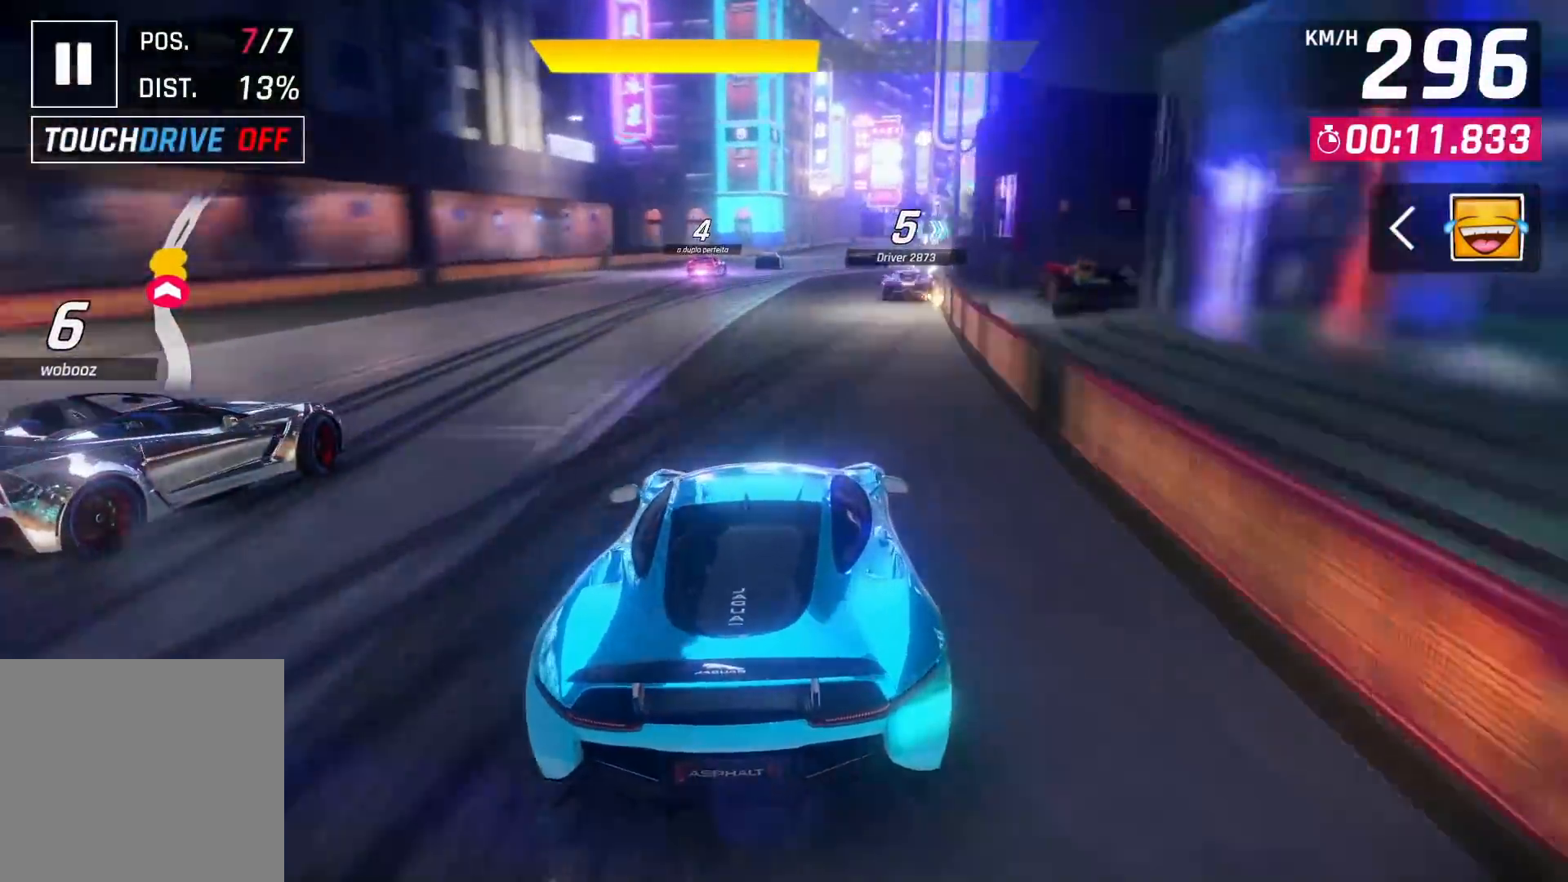
{"buttons": [], "left_stick": "center", "right_stick": "center", "events": []}
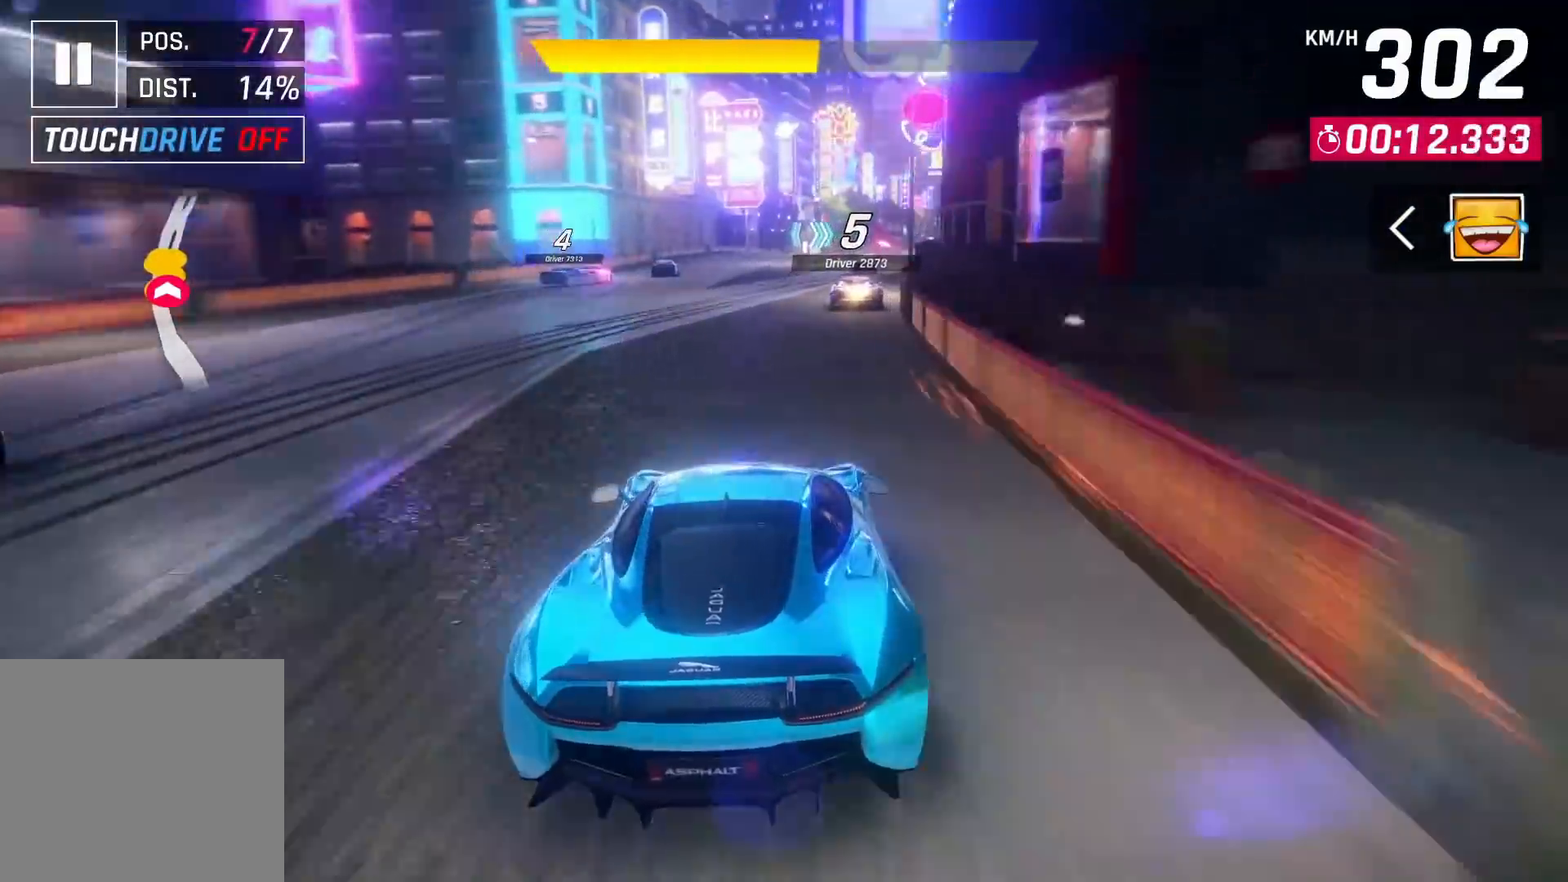
{"buttons": [], "left_stick": "center", "right_stick": "center", "events": []}
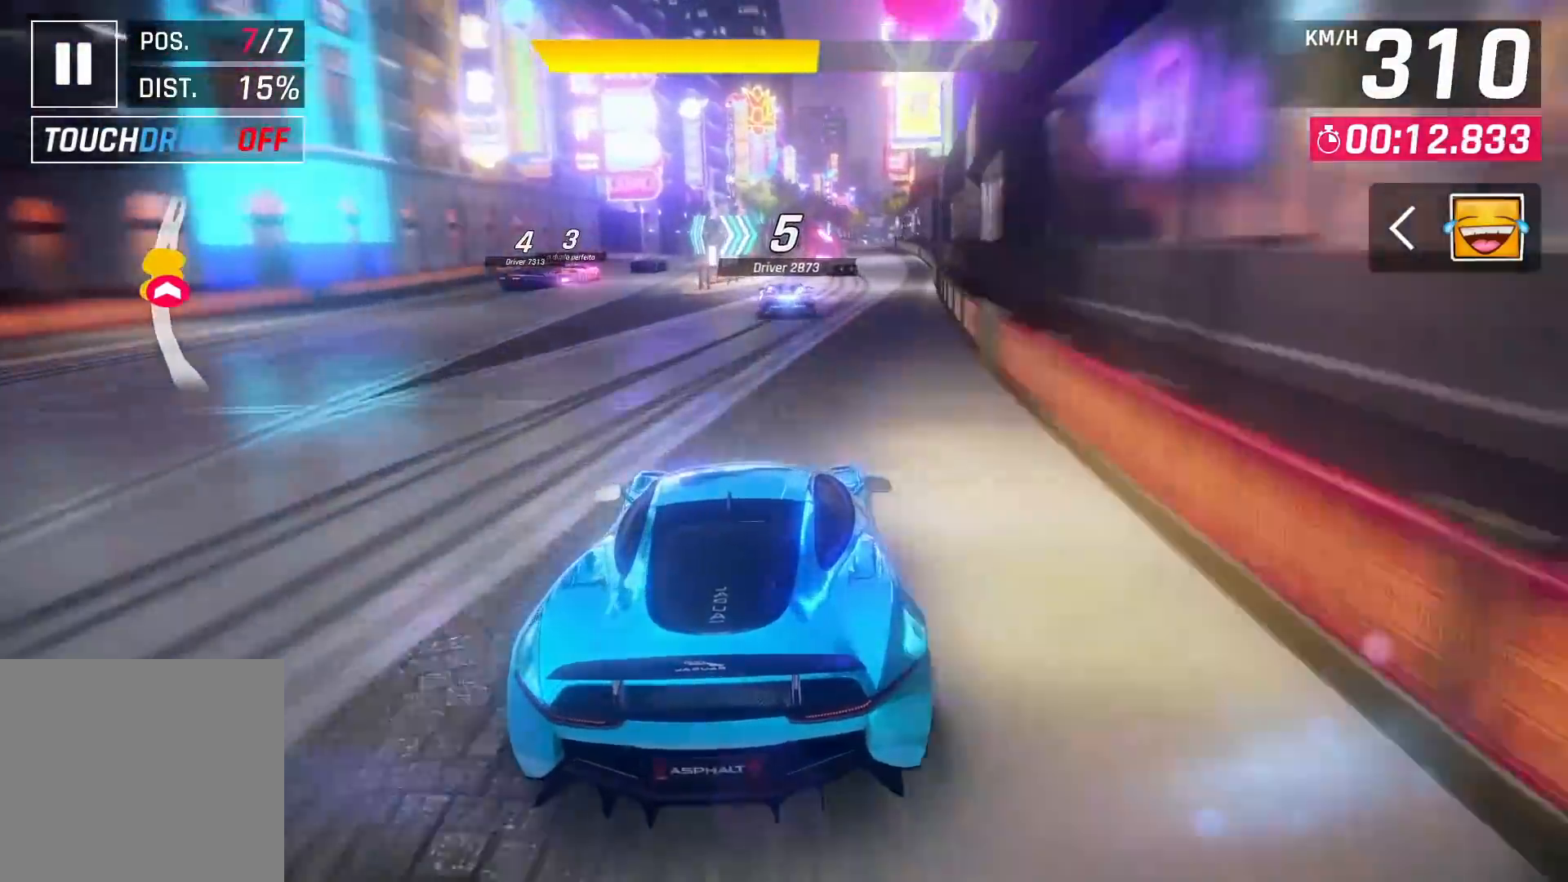
{"buttons": [], "left_stick": "center", "right_stick": "center", "events": [[383, "CROSS", "down"], [483, "CROSS", "up"]]}
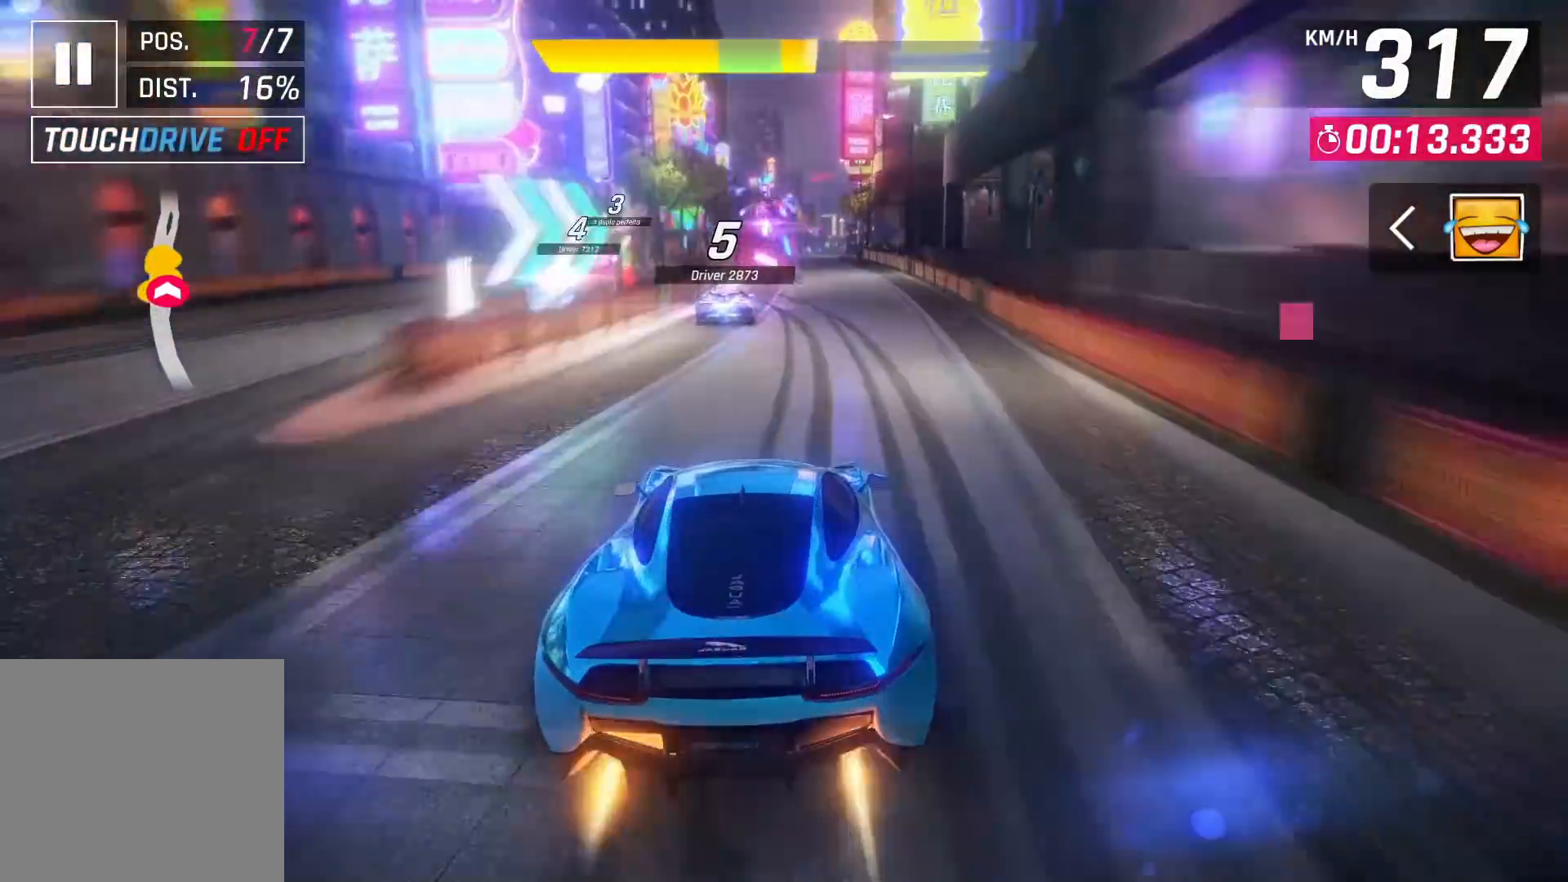
{"buttons": ["CROSS"], "left_stick": "left", "right_stick": "center", "events": [[117, "CROSS", "down"], [167, "CROSS", "up"], [300, "CROSS", "down"], [350, "CROSS", "up"], [450, "CROSS", "down"], [500, "left_stick", "left"]]}
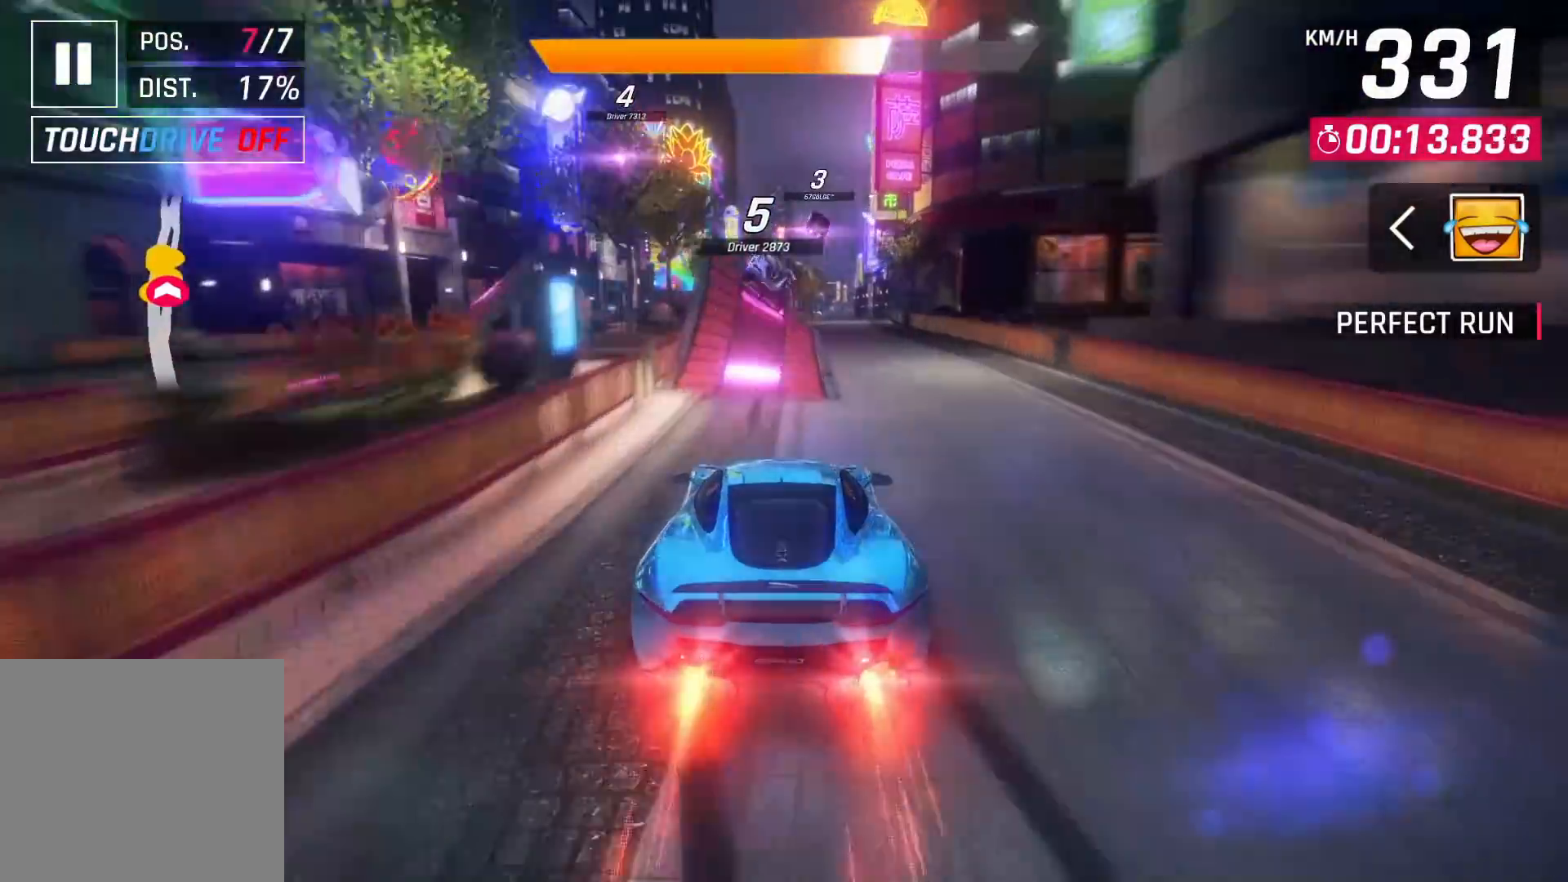
{"buttons": [], "left_stick": "center", "right_stick": "center", "events": [[17, "CROSS", "up"], [83, "CROSS", "down"], [183, "CROSS", "up"], [250, "CROSS", "down"], [350, "CROSS", "up"], [400, "CROSS", "down"], [400, "left_stick", "center"], [500, "CROSS", "up"]]}
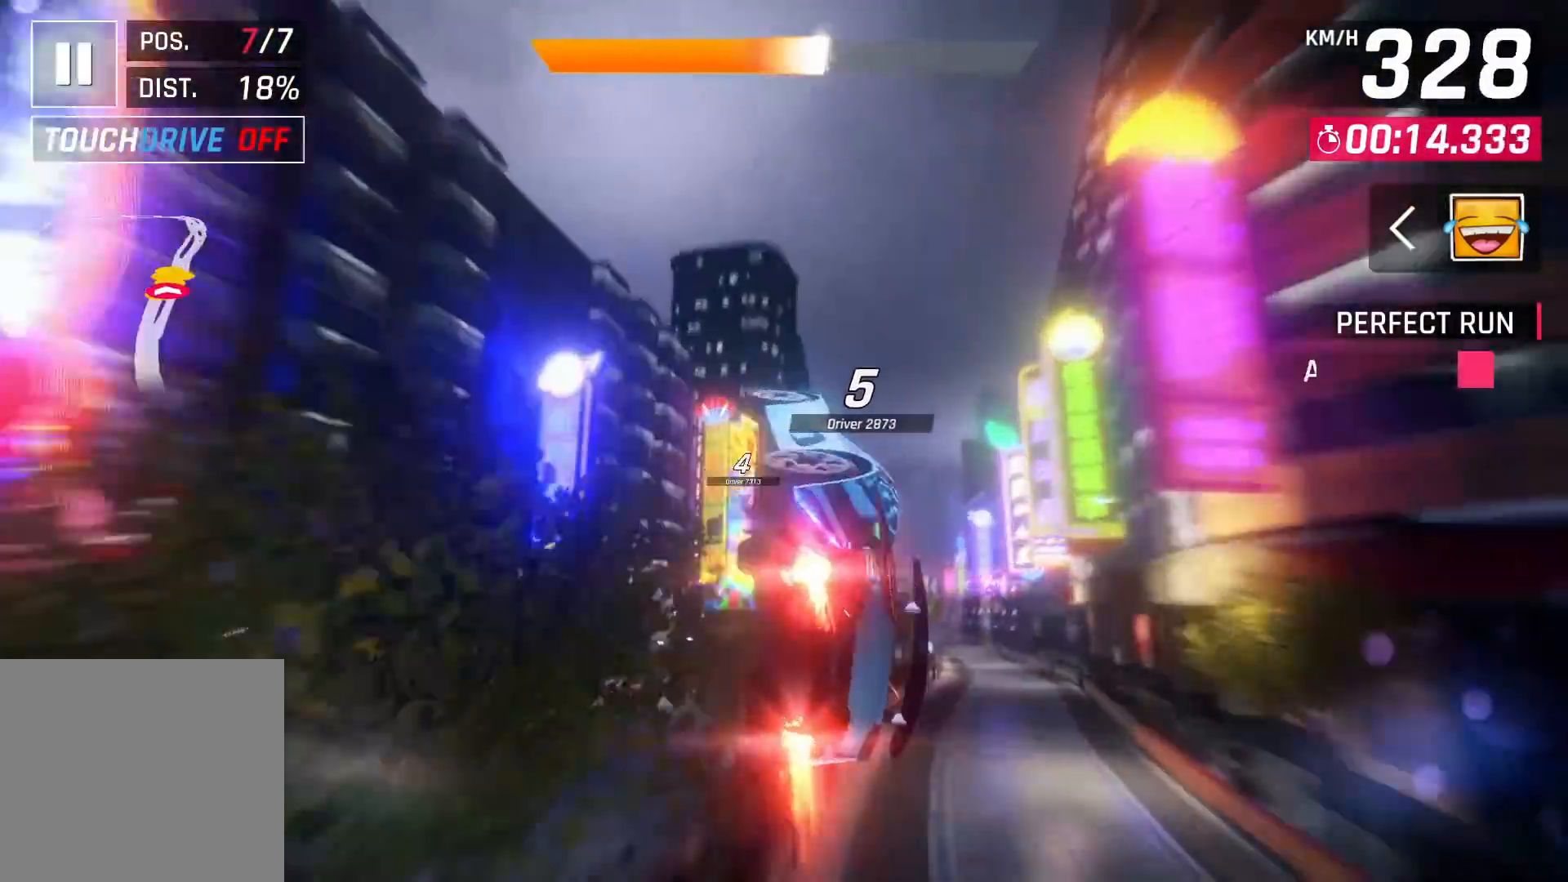
{"buttons": [], "left_stick": "left", "right_stick": "center"}
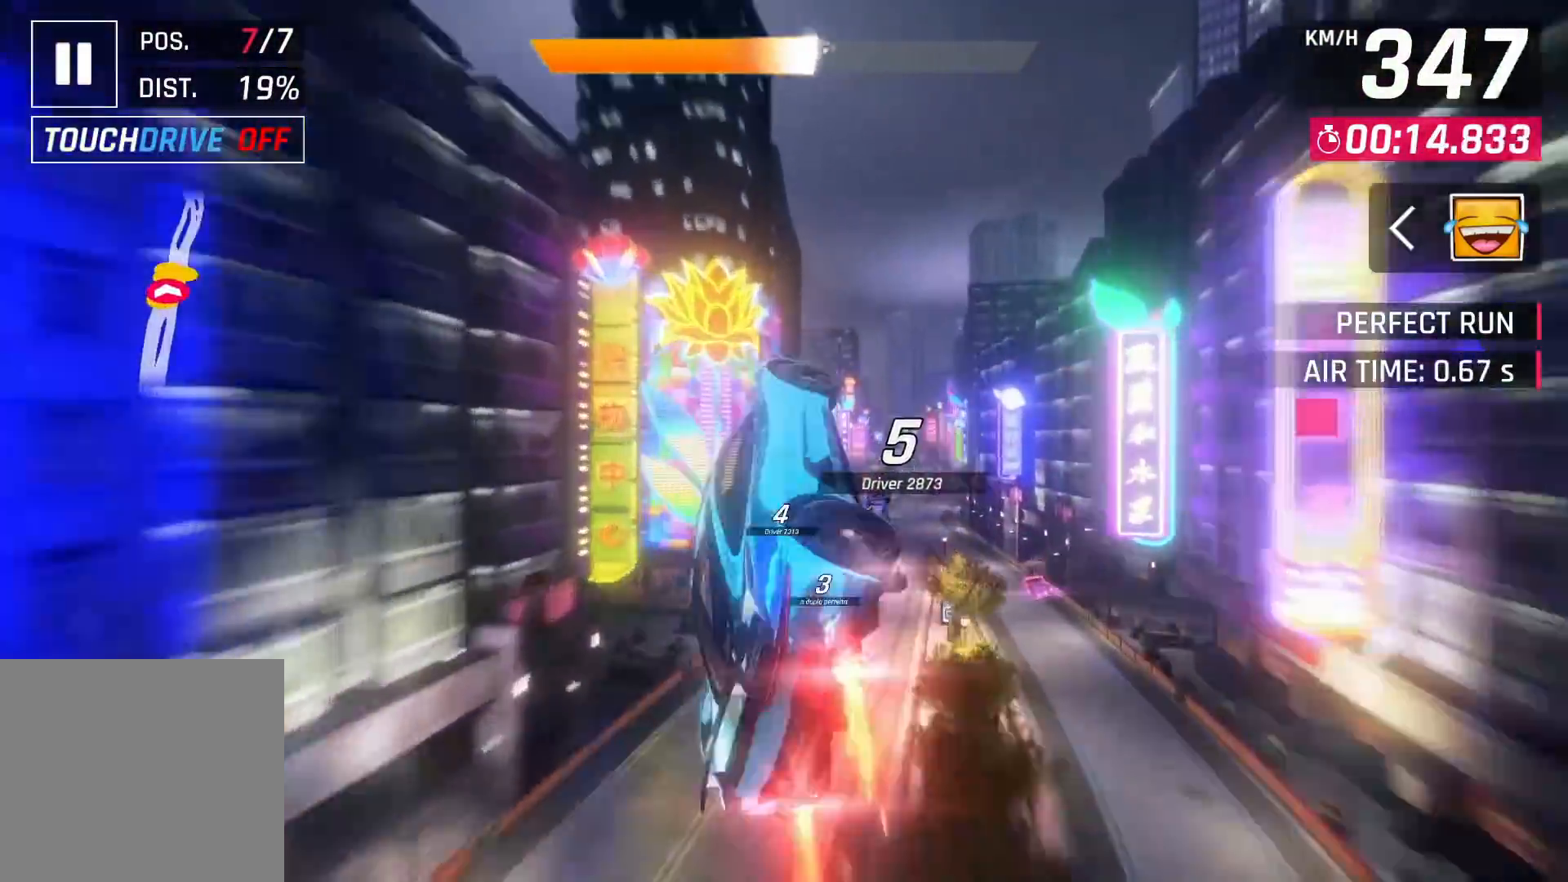
{"buttons": [], "left_stick": "center", "right_stick": "center", "events": [[17, "left_stick", "center"], [83, "CROSS", "down"], [167, "CROSS", "up"], [233, "CROSS", "down"], [317, "CROSS", "up"], [400, "CROSS", "down"], [483, "CROSS", "up"]]}
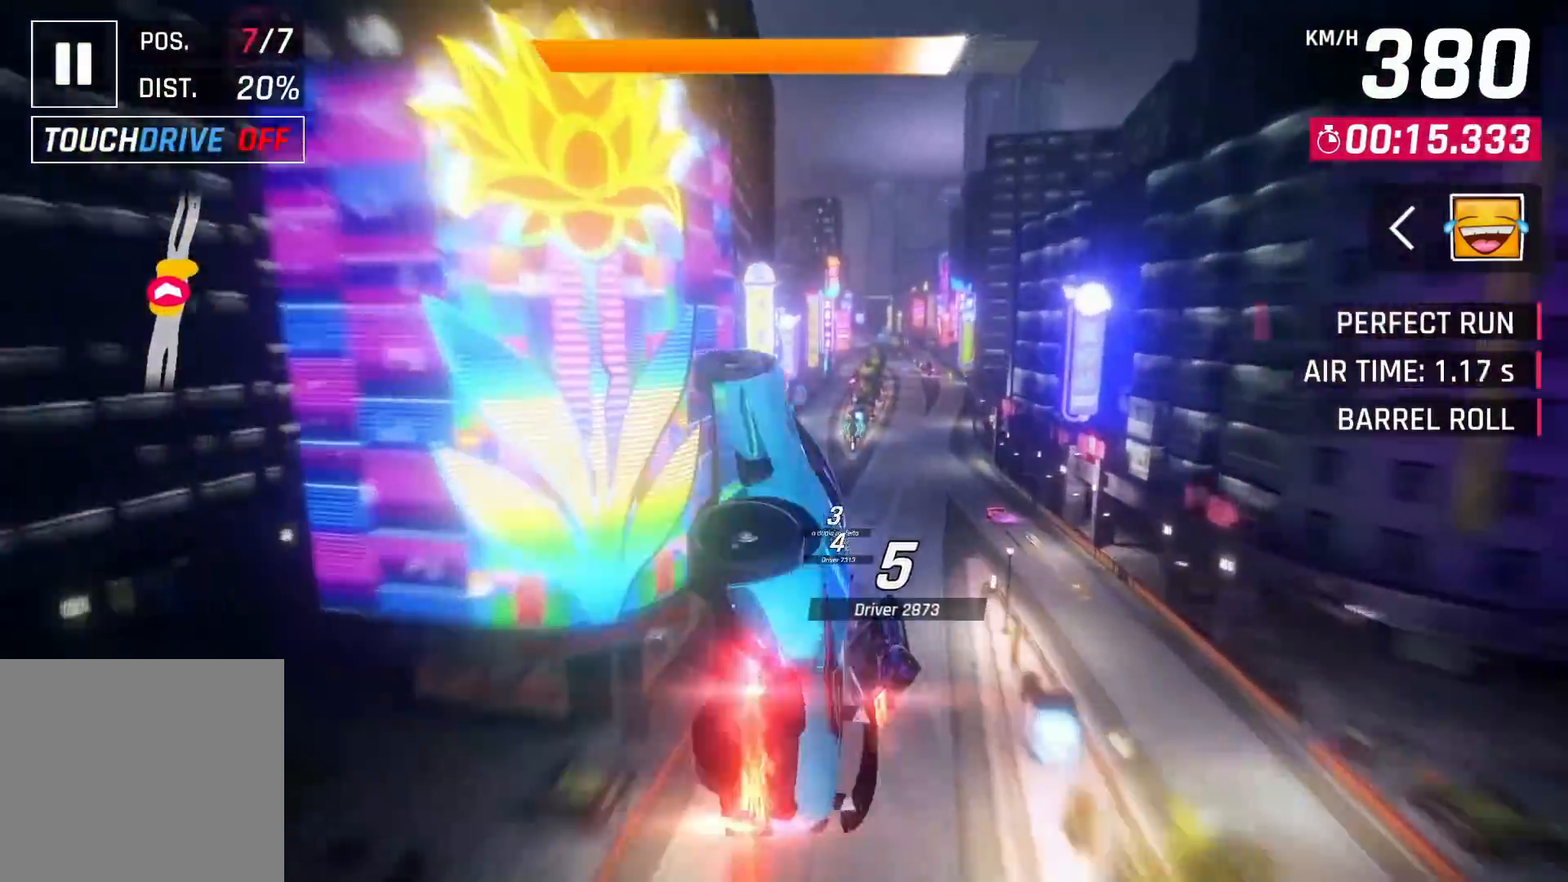
{"buttons": [], "left_stick": "center", "right_stick": "center", "events": [[183, "SQUARE", "down"], [267, "SQUARE", "up"]]}
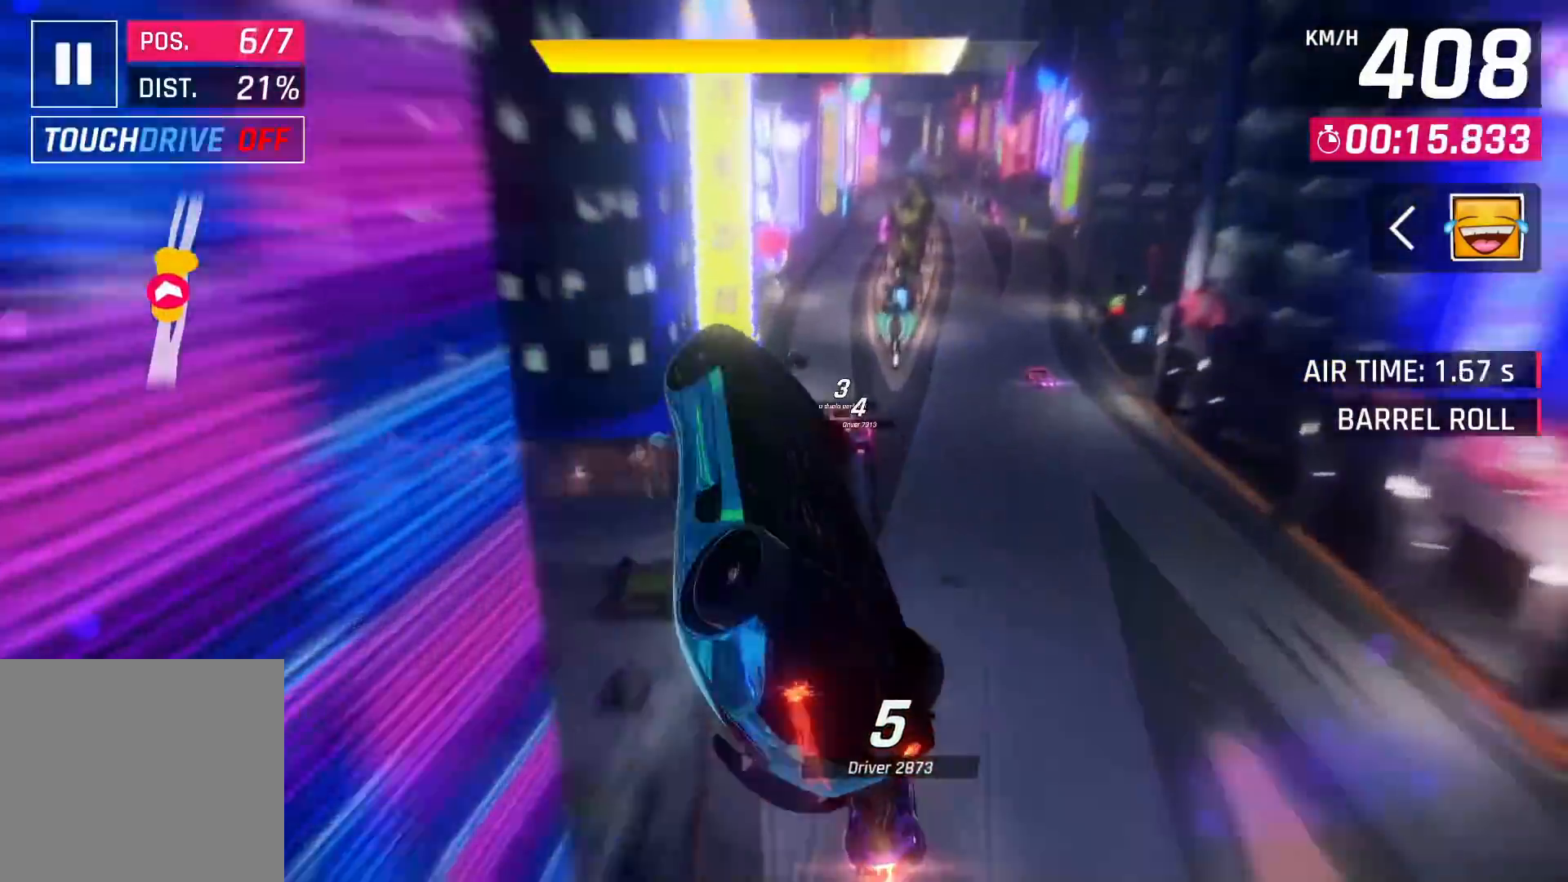
{"buttons": [], "left_stick": "right", "right_stick": "center", "events": [[450, "CROSS", "down"], [483, "left_stick", "right"], [500, "CROSS", "up"]]}
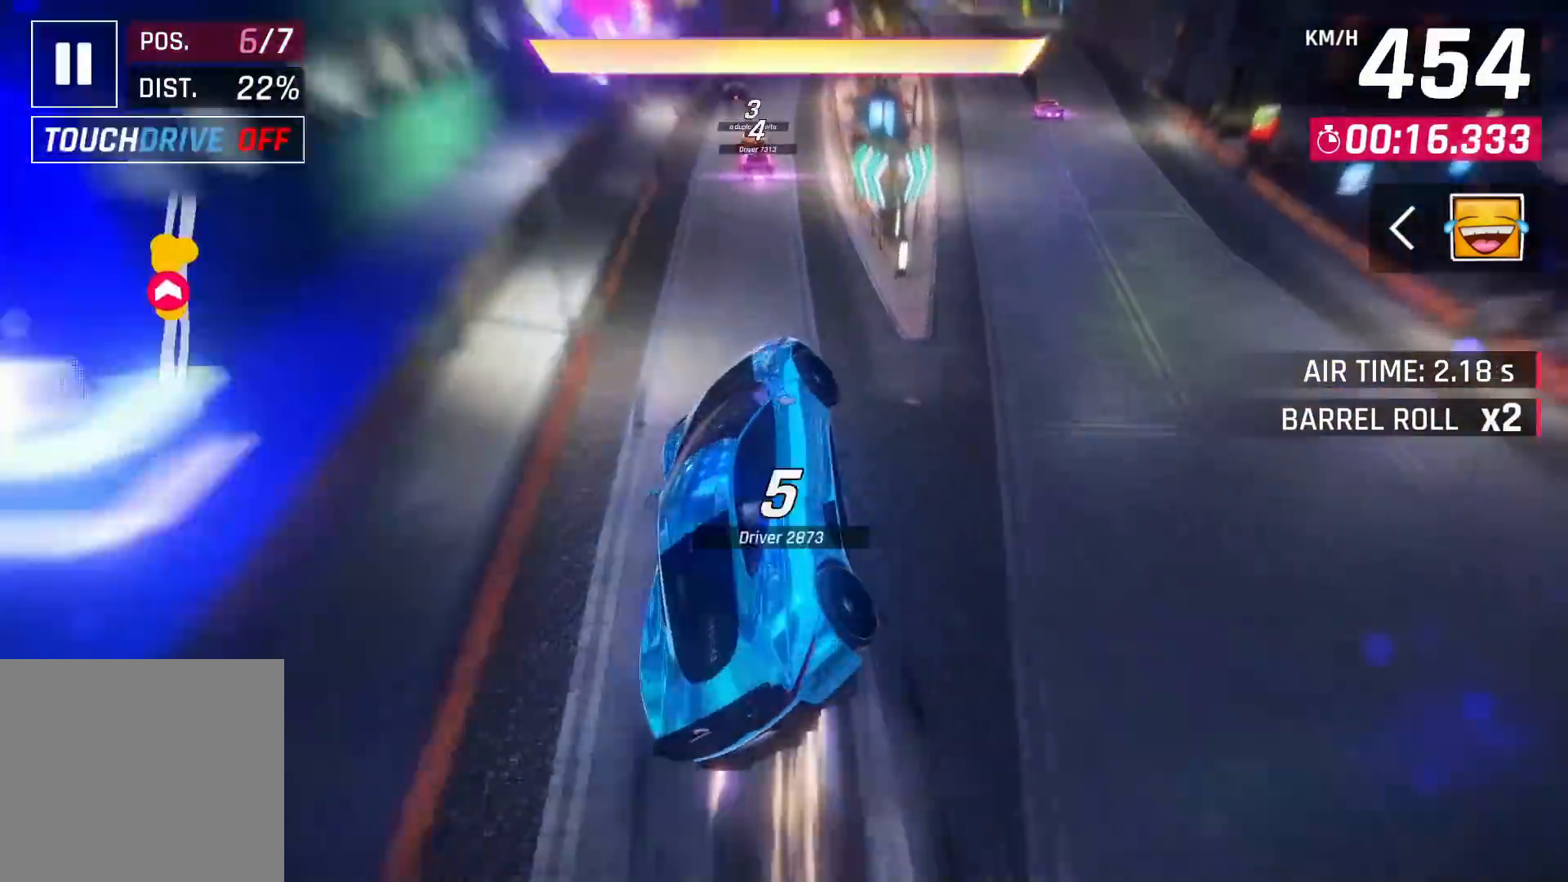
{"buttons": [], "left_stick": "right", "right_stick": "center", "events": [[150, "CROSS", "down"], [200, "CROSS", "up"]]}
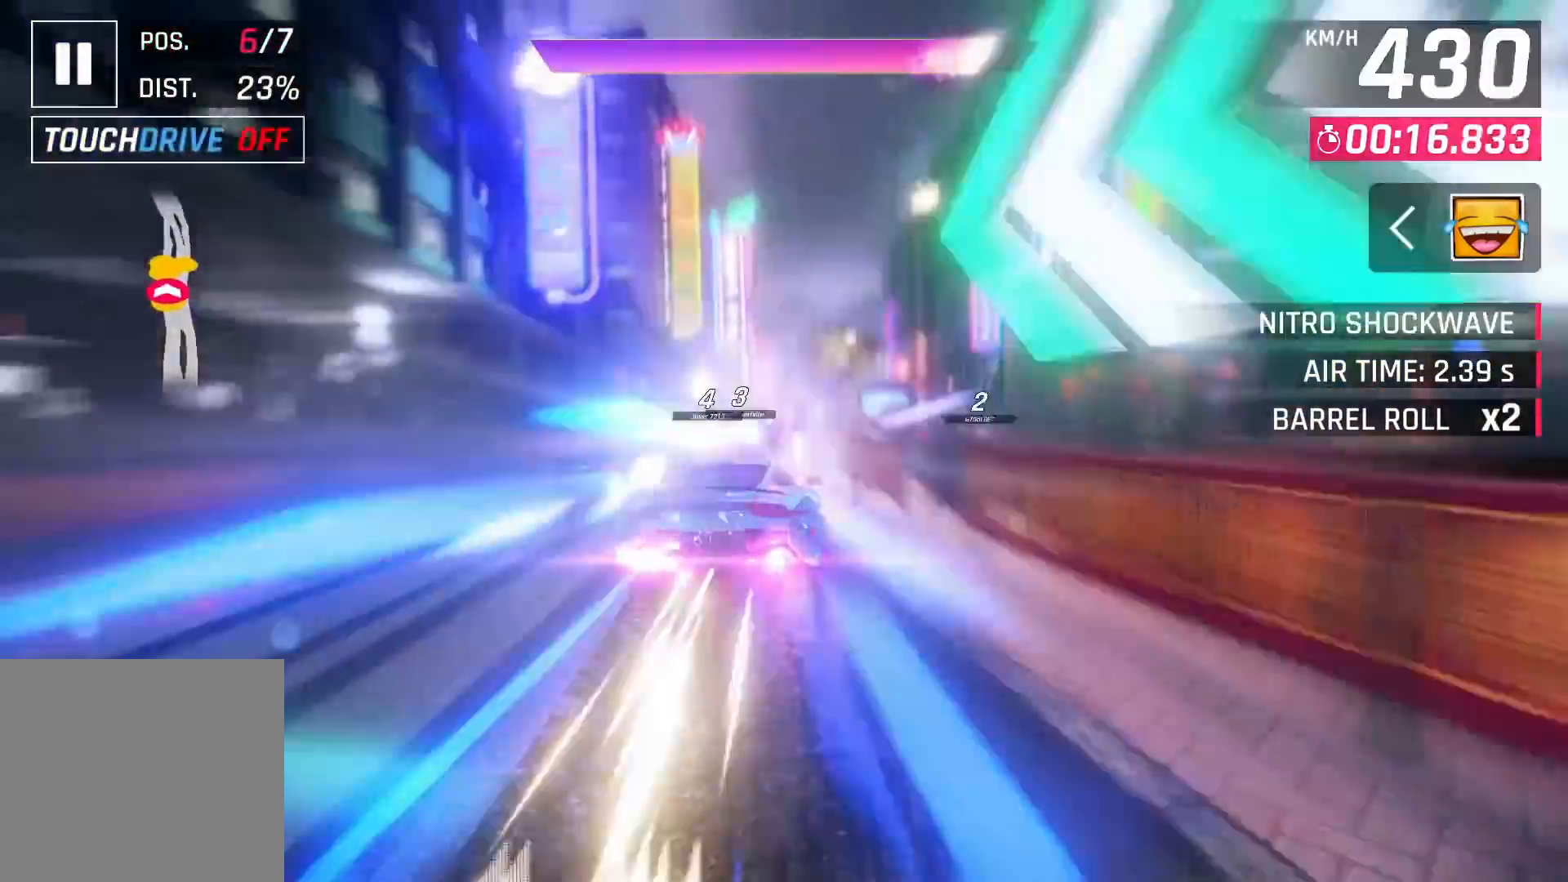
{"buttons": [], "left_stick": "center", "right_stick": "center", "events": [[217, "left_stick", "center"]]}
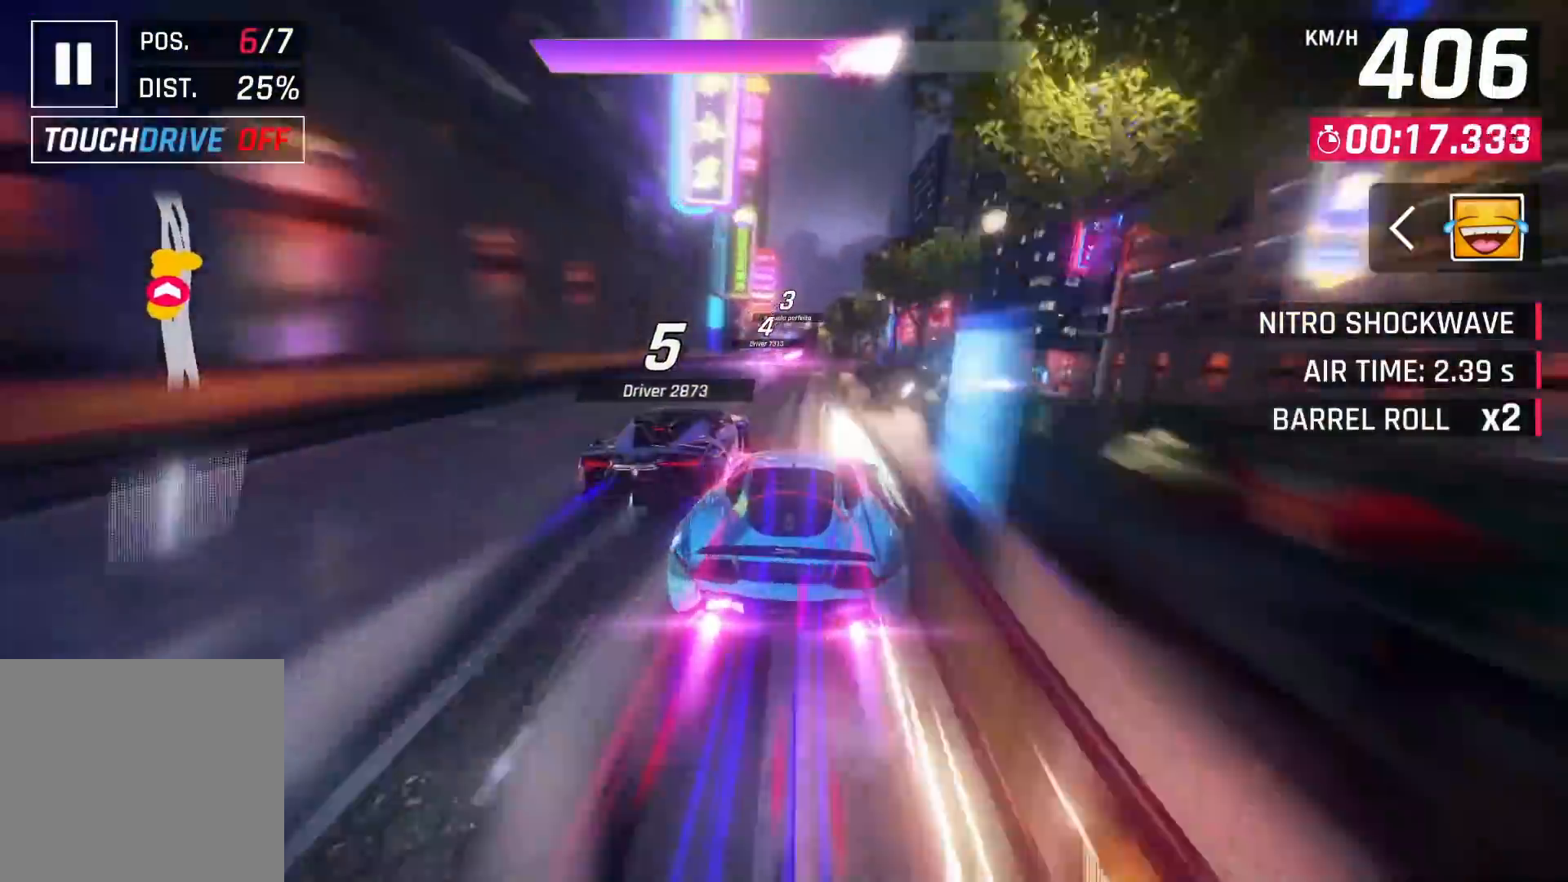
{"buttons": [], "left_stick": "left", "right_stick": "center", "events": [[33, "left_stick", "up-right"], [217, "left_stick", "center"], [450, "left_stick", "left"]]}
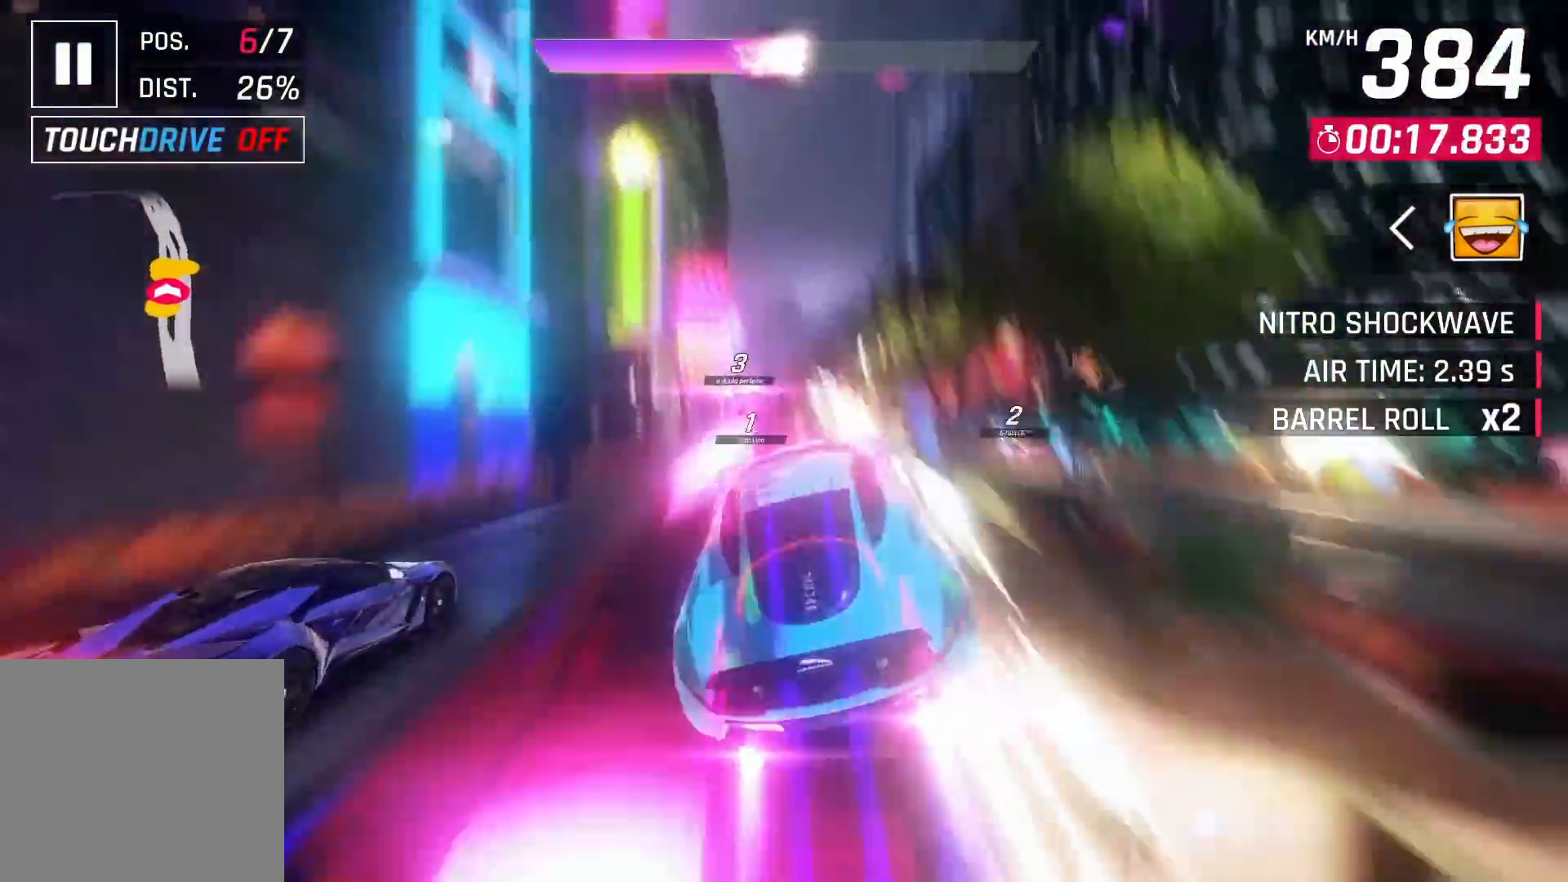
{"buttons": [], "left_stick": "right", "right_stick": "center", "events": [[50, "left_stick", "center"], [317, "left_stick", "right"]]}
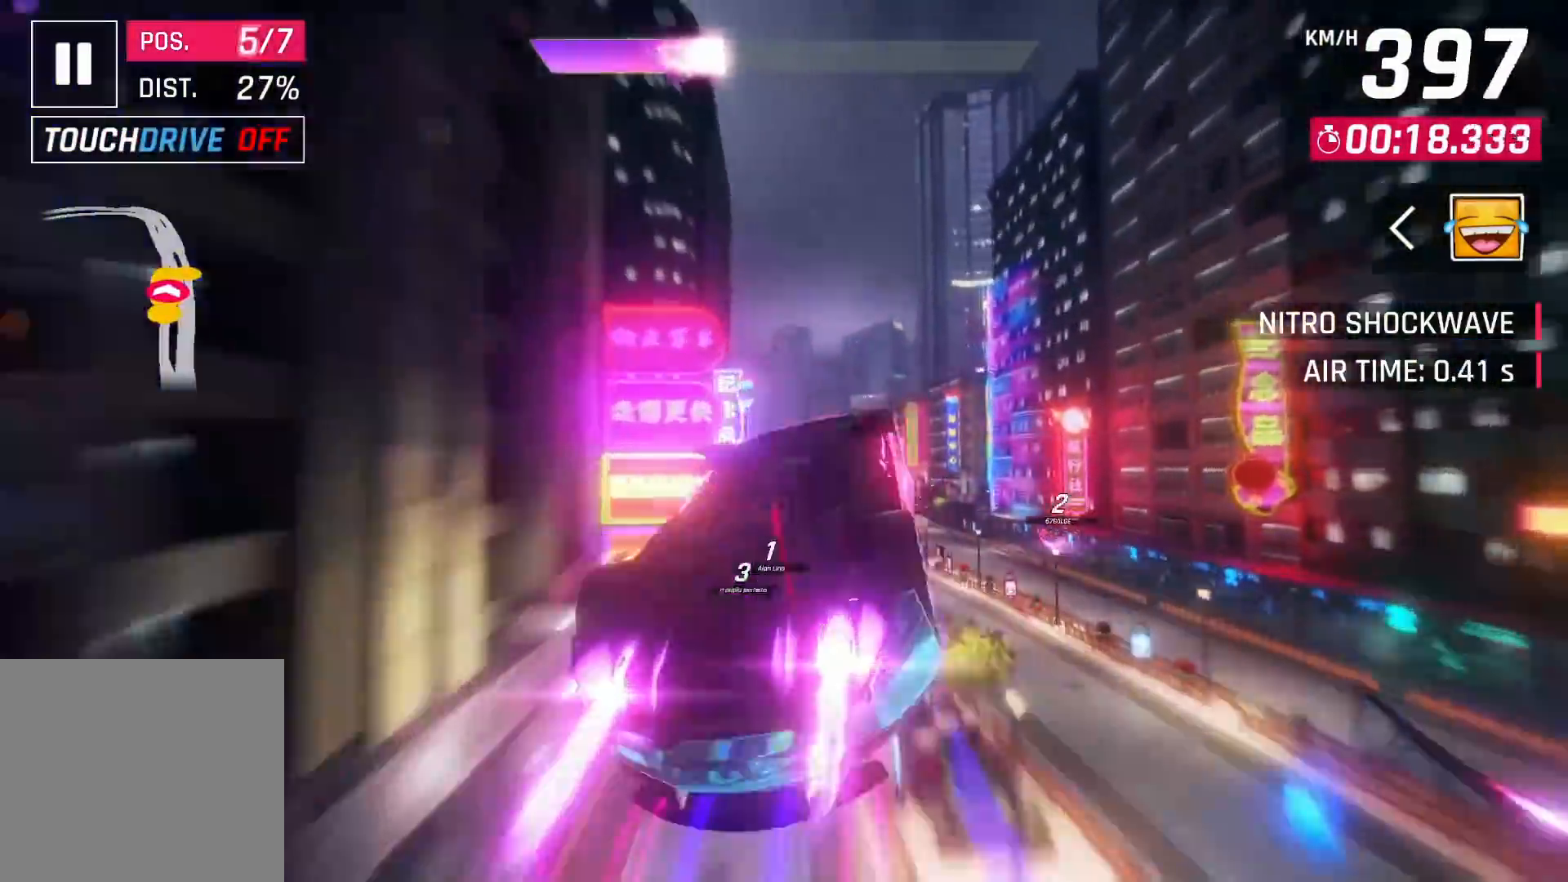
{"buttons": [], "left_stick": "left", "right_stick": "center", "events": [[133, "left_stick", "left"], [200, "left_stick", "center"], [317, "left_stick", "left"]]}
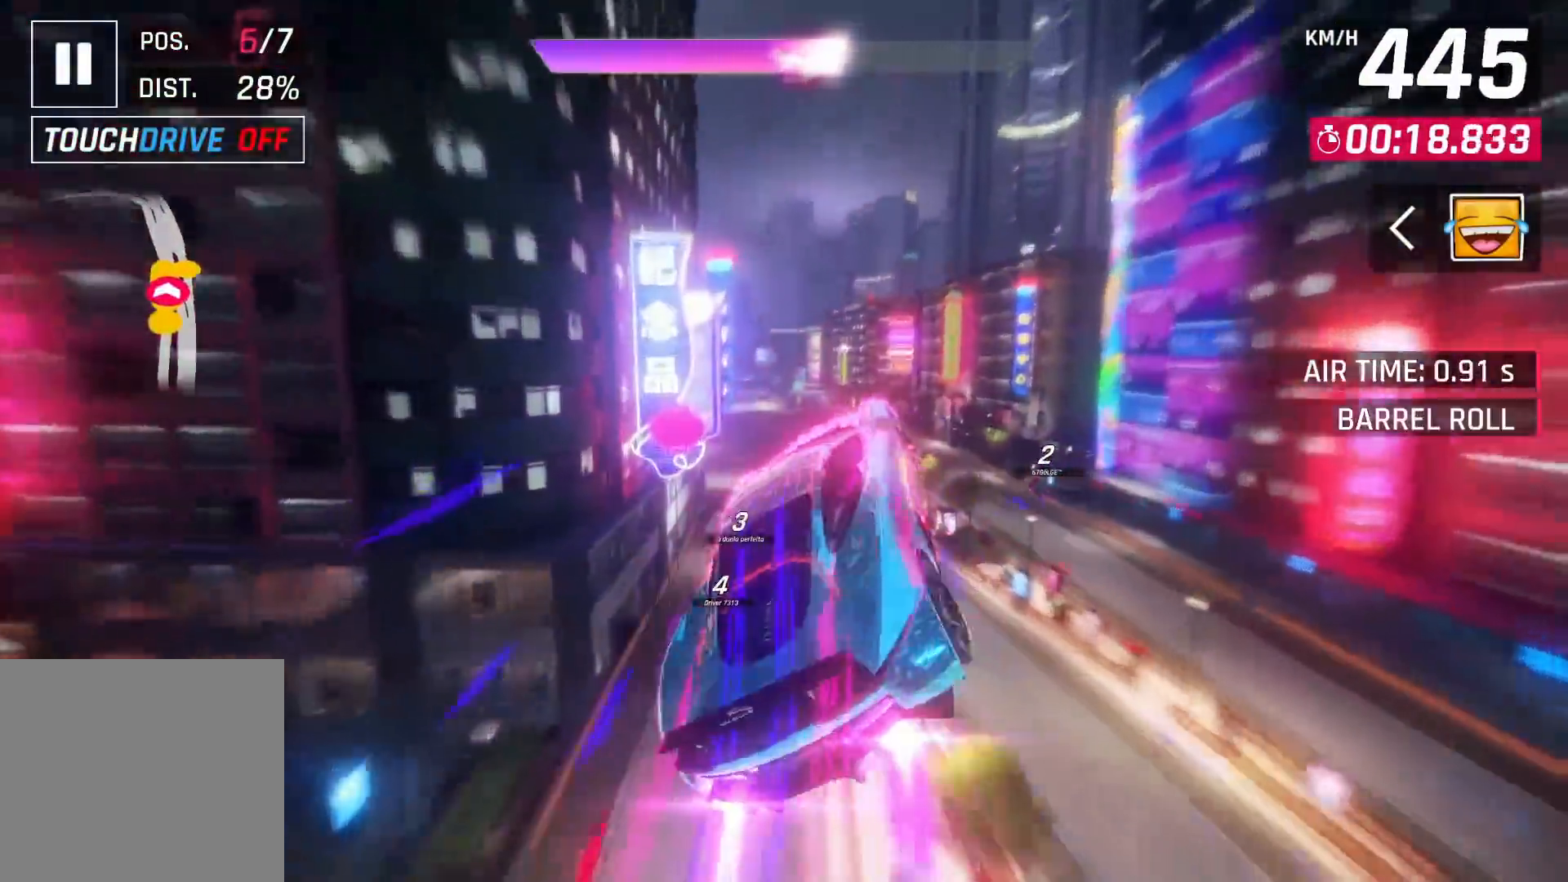
{"buttons": [], "left_stick": "center", "right_stick": "center", "events": [[217, "SQUARE", "down"], [300, "SQUARE", "up"], [467, "left_stick", "center"]]}
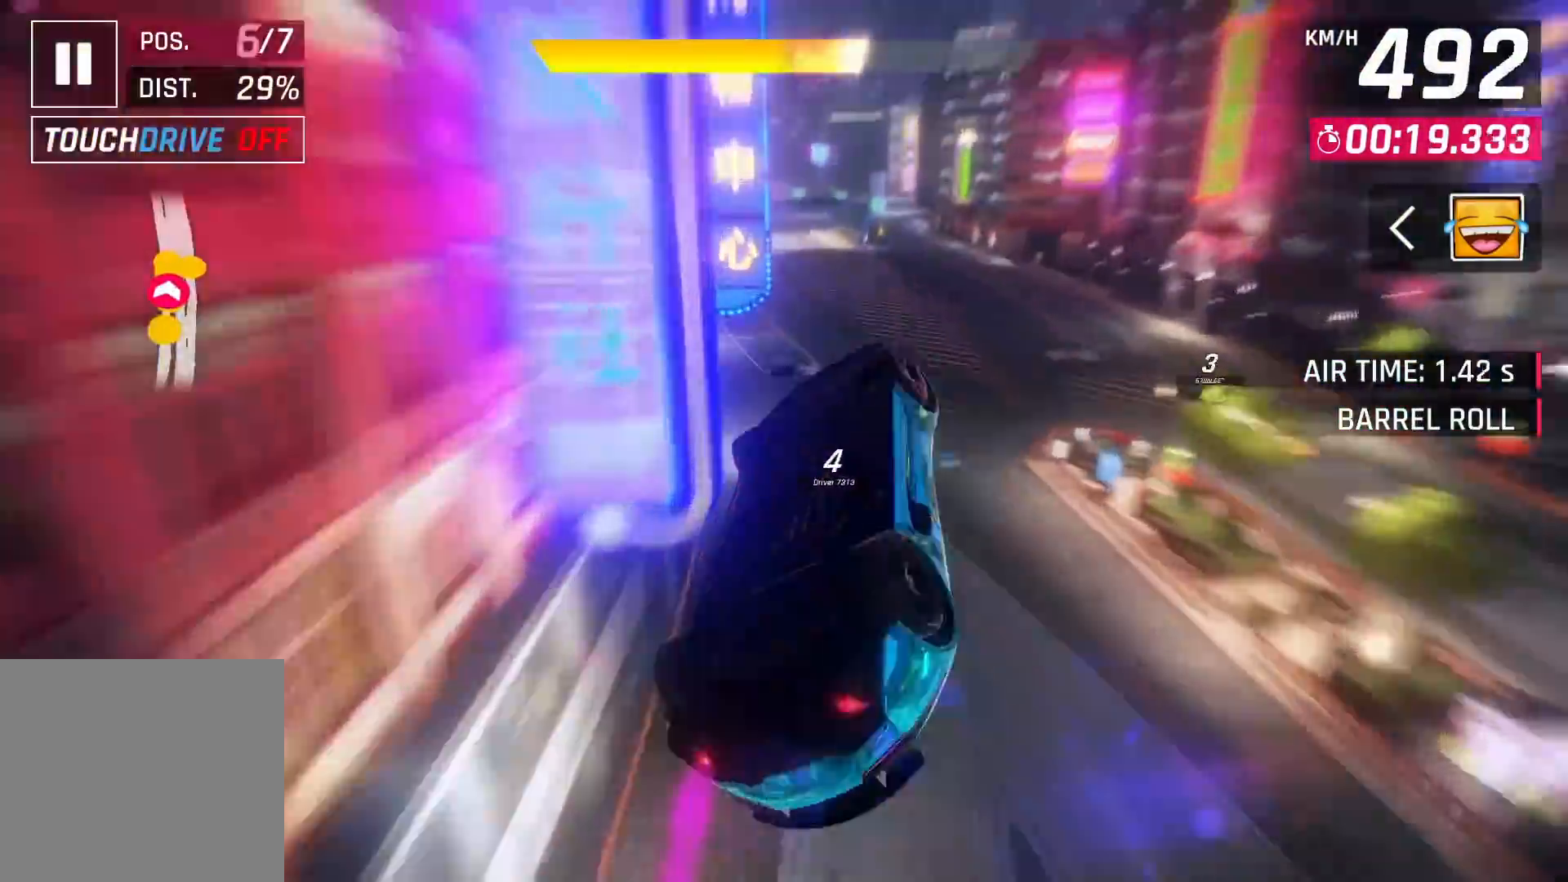
{"buttons": ["CROSS"], "left_stick": "center", "right_stick": "center", "events": [[333, "CROSS", "down"], [400, "CROSS", "up"], [483, "CROSS", "down"]]}
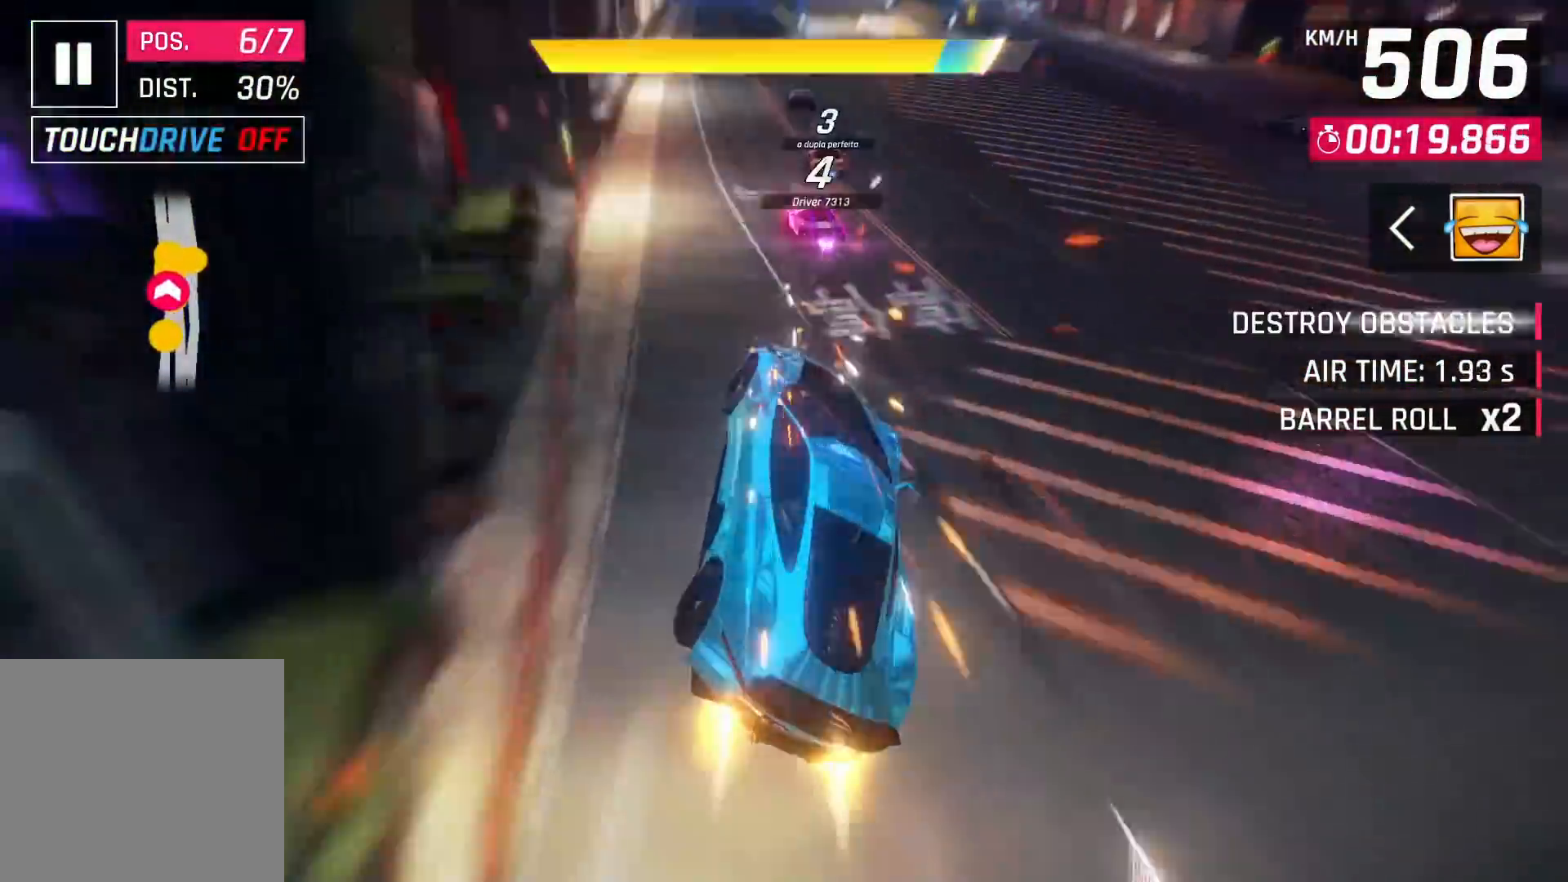
{"buttons": [], "left_stick": "center", "right_stick": "center", "events": [[67, "CROSS", "up"], [283, "SQUARE", "down"], [350, "CROSS", "down"], [350, "SQUARE", "up"], [483, "CROSS", "up"]]}